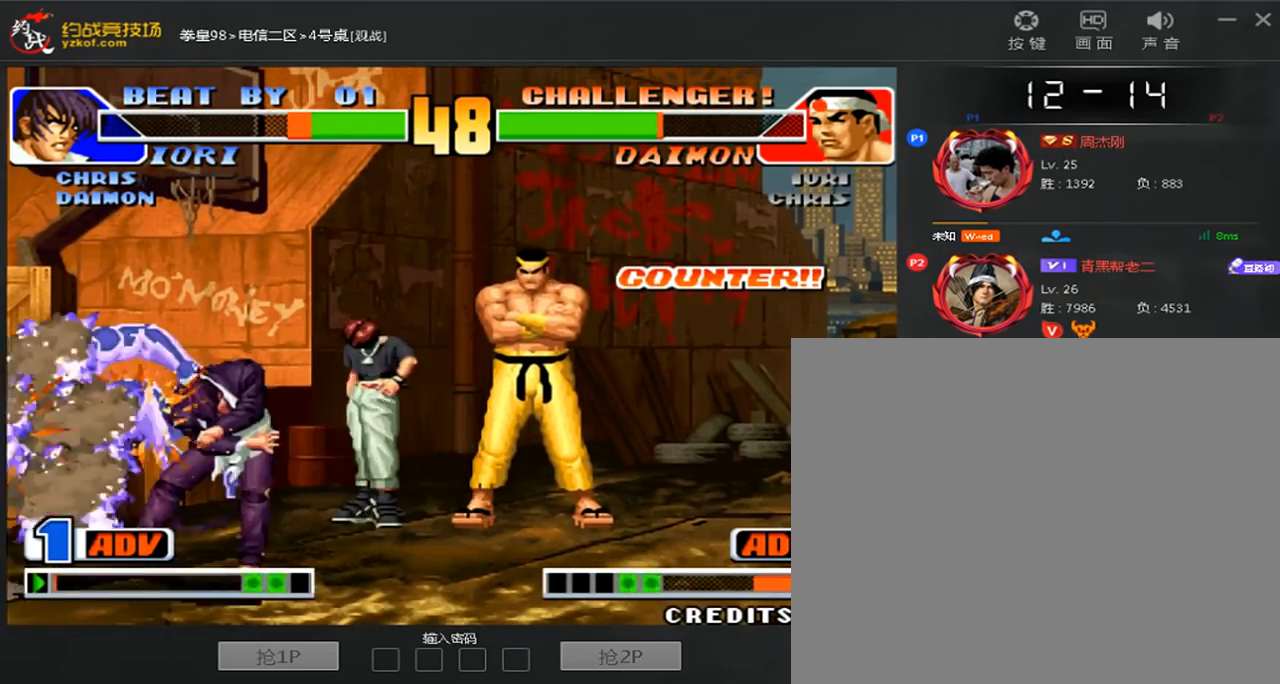
Gameplay with a controller (arcade stick); each line is a JSON object with the inputs held at the frame after it (dt_ms = milliseconds from this image to that frame). "events" lists button and stick changes between this image and that frame as [ms after this image, input, new state], when the widget could be followed in between. Not read: L3 R3.
{"dt_ms": 480, "buttons": ["D"], "left_stick": "left", "events": [[120, "left_stick", "center"], [240, "left_stick", "down-right"], [320, "left_stick", "left"], [360, "D", "down"]]}
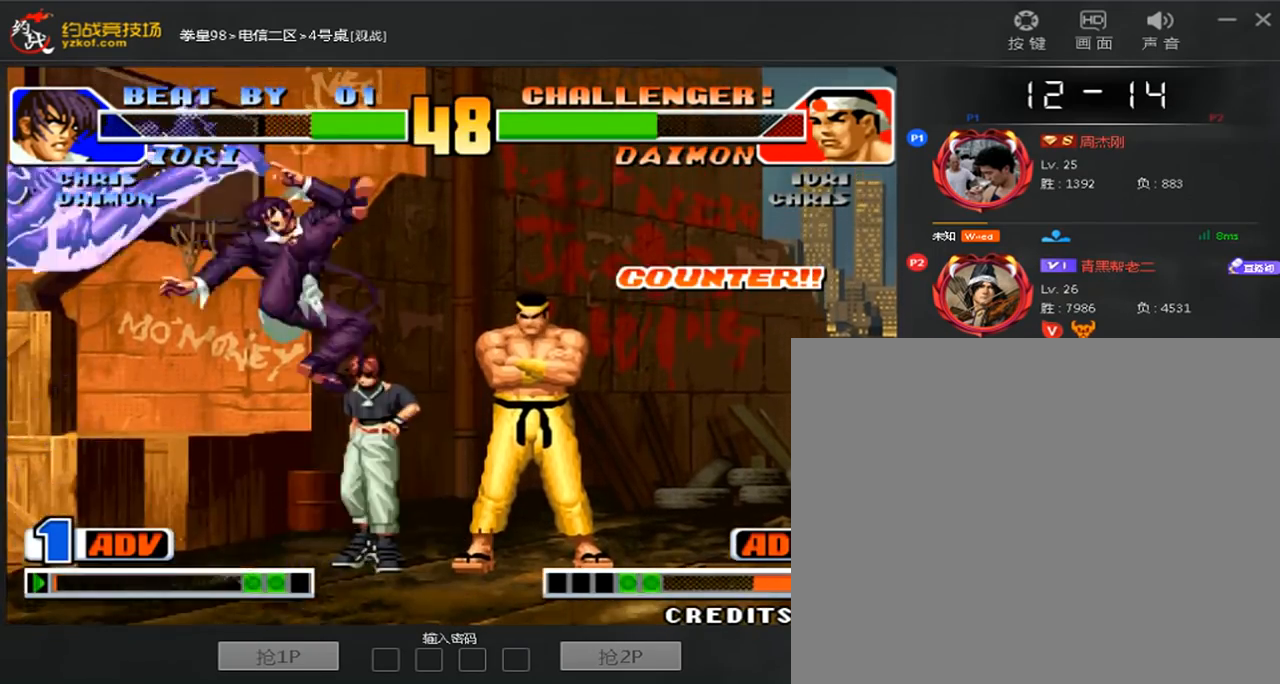
{"dt_ms": 520, "buttons": [], "left_stick": "right", "events": [[40, "left_stick", "center"], [80, "D", "up"], [320, "left_stick", "right"]]}
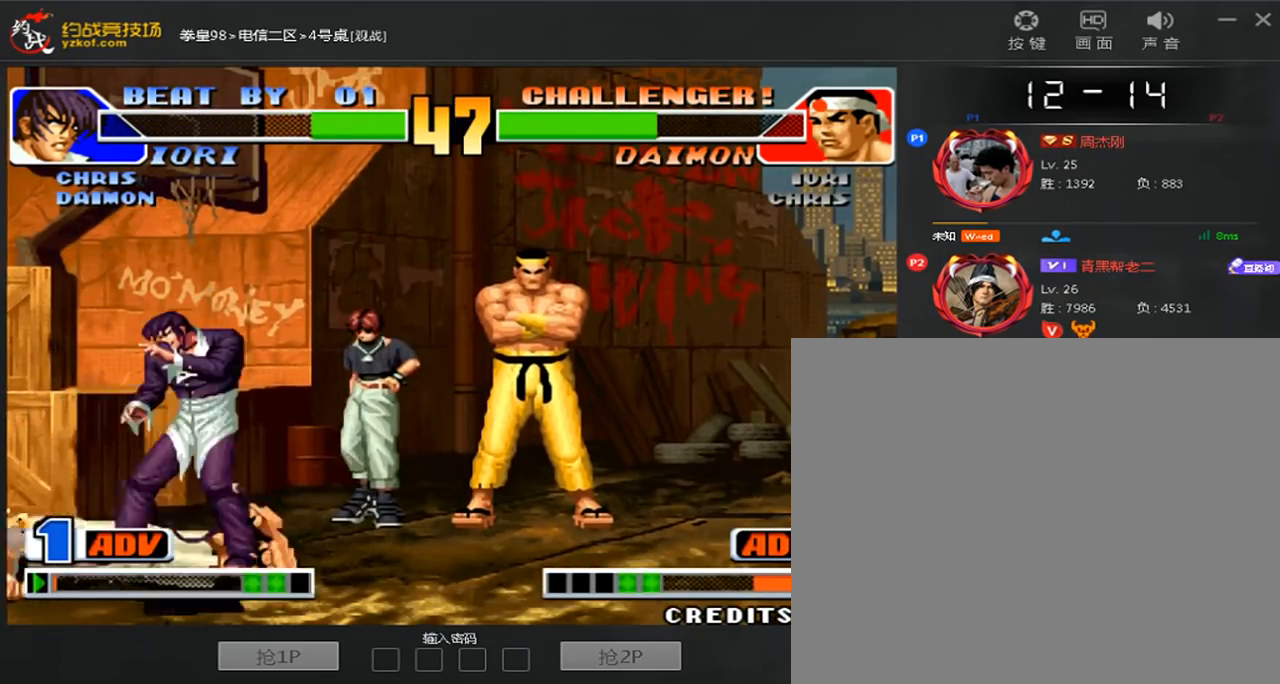
{"dt_ms": 480, "buttons": [], "left_stick": "down-right", "events": [[200, "left_stick", "down"], [280, "left_stick", "right"], [480, "left_stick", "down-right"]]}
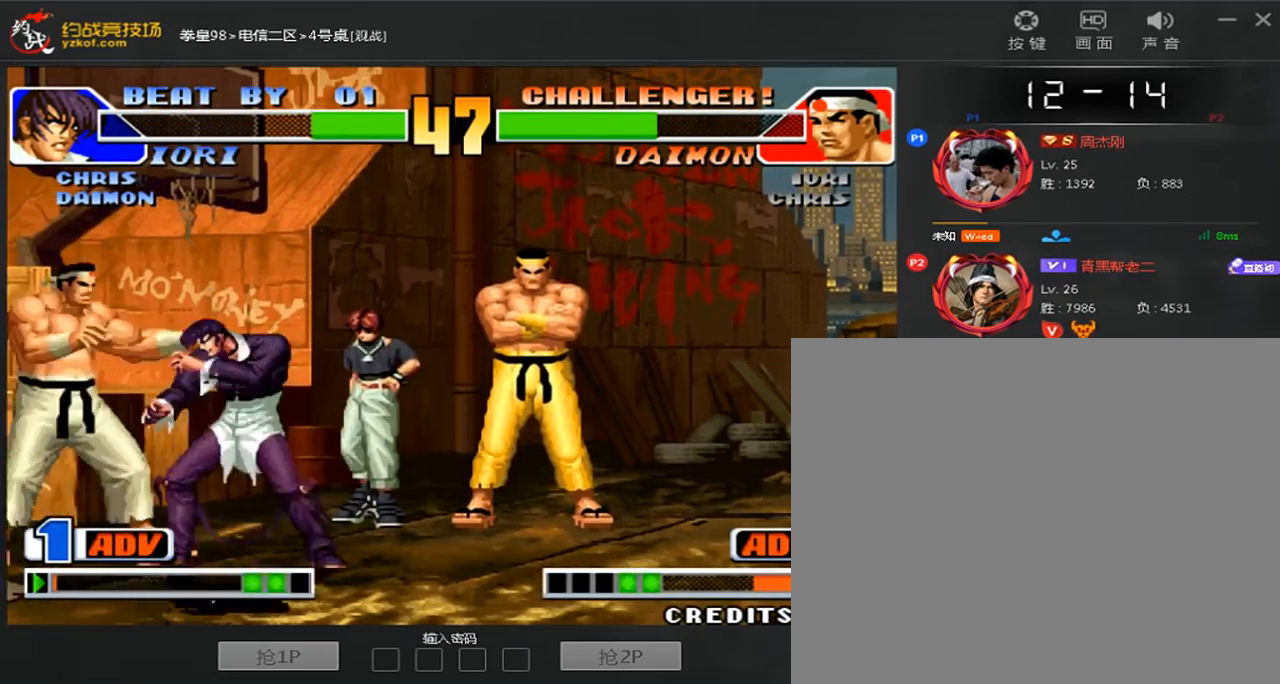
{"dt_ms": 520, "buttons": [], "left_stick": "down-right", "events": []}
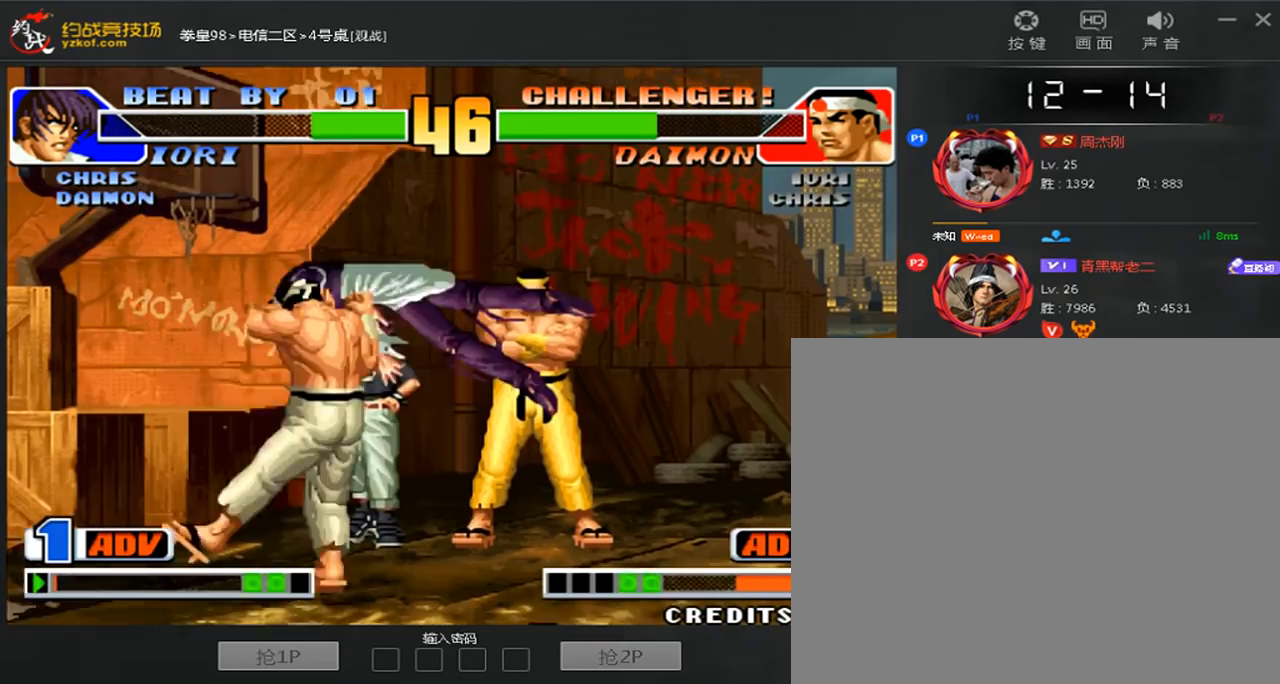
{"dt_ms": 480, "buttons": ["A", "B", "C"], "left_stick": "center", "events": [[80, "B", "down"], [80, "C", "down"], [120, "A", "down"], [120, "D", "down"], [120, "left_stick", "down"], [200, "B", "up"], [200, "C", "up"], [280, "B", "down"], [280, "C", "down"], [360, "A", "up"], [360, "B", "up"], [360, "C", "up"], [400, "D", "up"], [440, "left_stick", "center"], [480, "A", "down"], [480, "B", "down"], [480, "C", "down"]]}
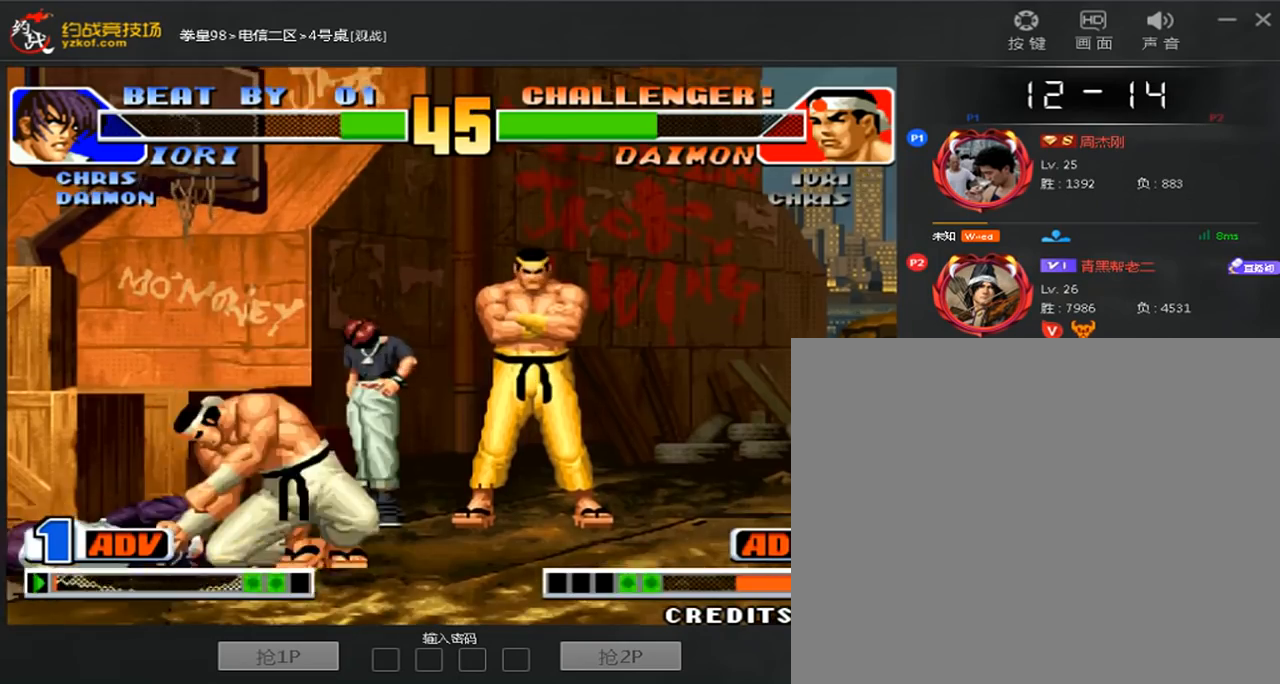
{"dt_ms": 520, "buttons": ["A", "B", "C"], "left_stick": "center", "events": [[80, "A", "up"], [80, "B", "up"], [80, "C", "up"], [160, "A", "down"], [160, "B", "down"], [160, "C", "down"], [240, "A", "up"], [240, "B", "up"], [240, "C", "up"], [320, "A", "down"], [320, "B", "down"], [320, "C", "down"], [400, "A", "up"], [400, "B", "up"], [400, "C", "up"], [480, "A", "down"], [520, "B", "down"], [520, "C", "down"]]}
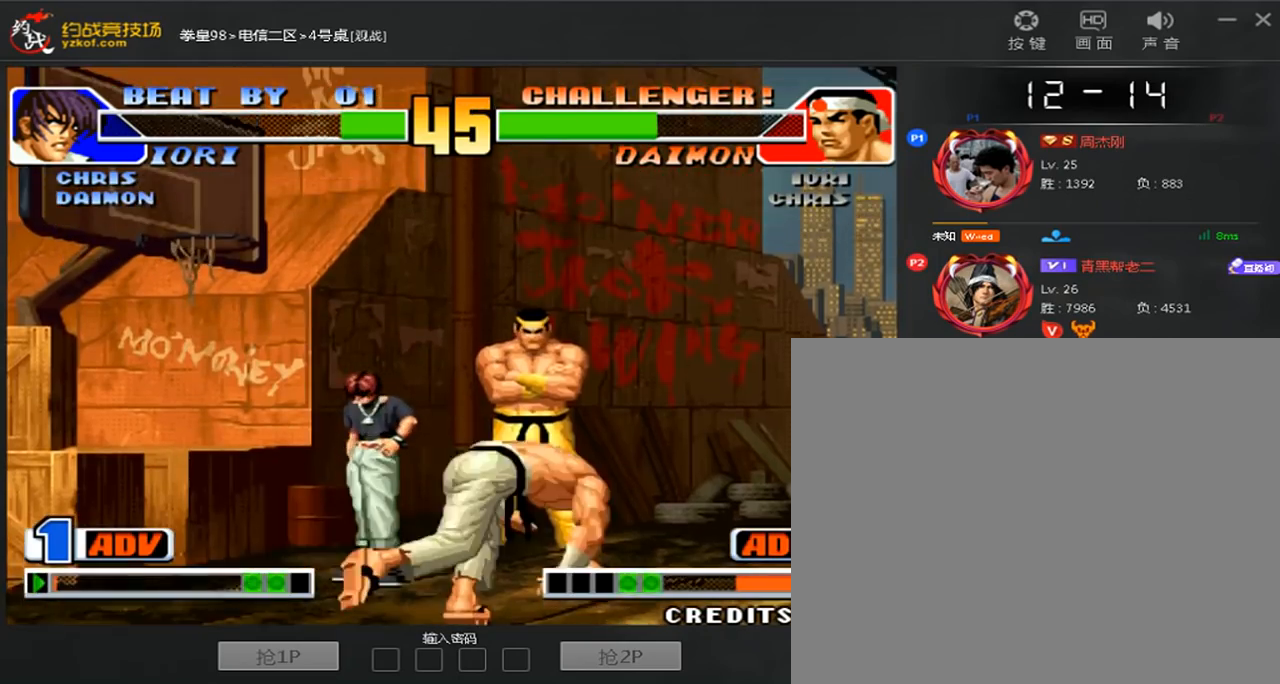
{"dt_ms": 480, "buttons": [], "left_stick": "center", "events": [[80, "A", "up"], [80, "B", "up"], [80, "C", "up"], [160, "A", "down"], [160, "B", "down"], [160, "C", "down"], [240, "A", "up"], [240, "B", "up"], [240, "C", "up"], [320, "A", "down"], [360, "B", "down"], [360, "C", "down"], [440, "A", "up"], [440, "B", "up"], [440, "C", "up"]]}
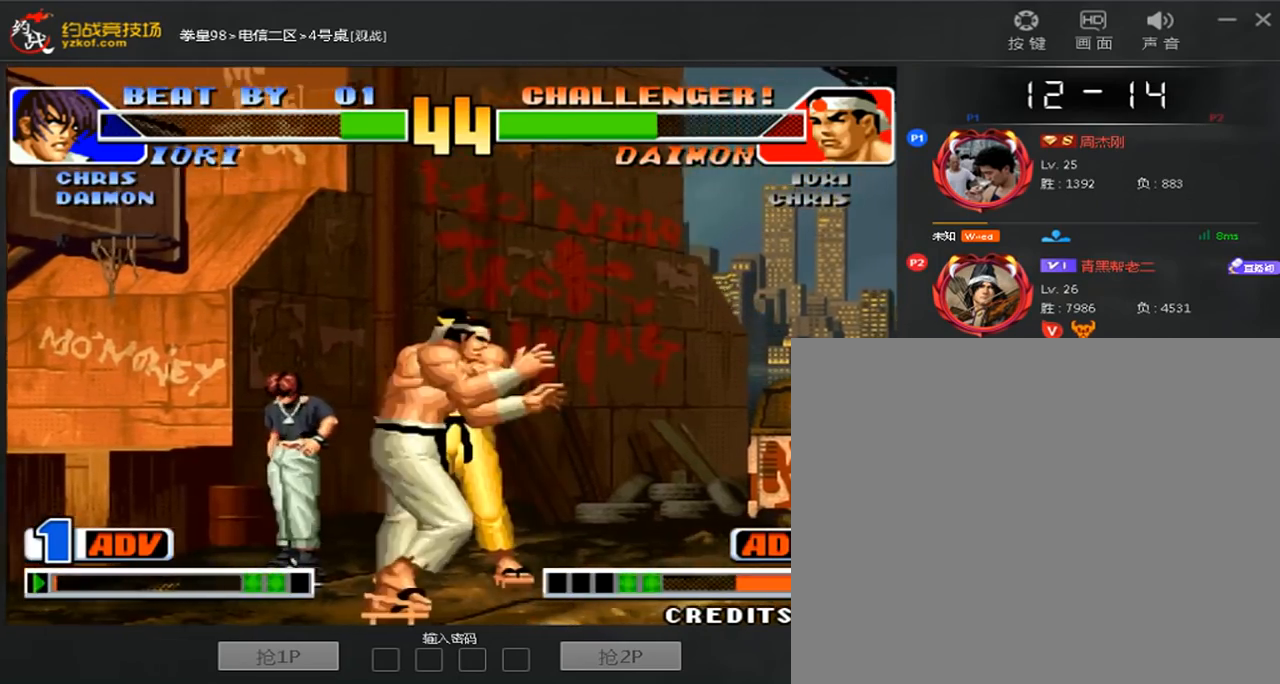
{"dt_ms": 520, "buttons": ["A"], "left_stick": "center", "events": [[40, "A", "down"], [40, "B", "down"], [40, "C", "down"], [80, "D", "down"], [120, "B", "up"], [200, "B", "down"], [240, "D", "up"], [320, "B", "up"], [360, "C", "up"]]}
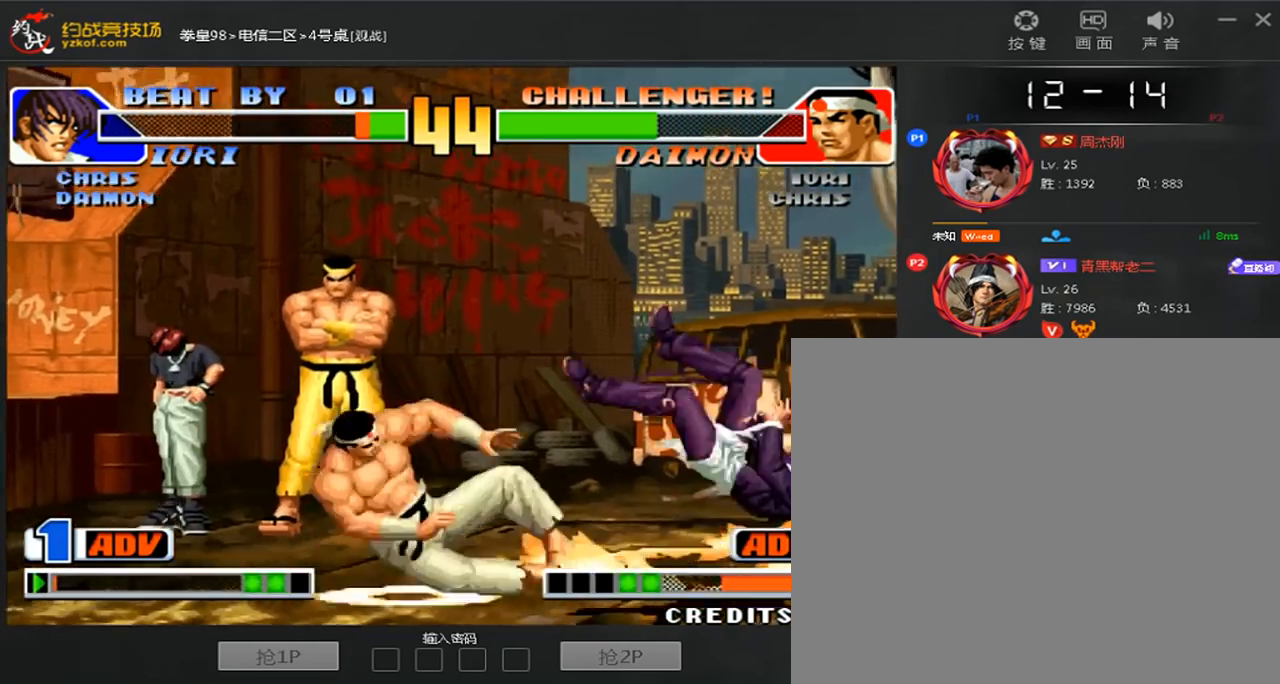
{"dt_ms": 480, "buttons": [], "left_stick": "center", "events": [[320, "A", "up"]]}
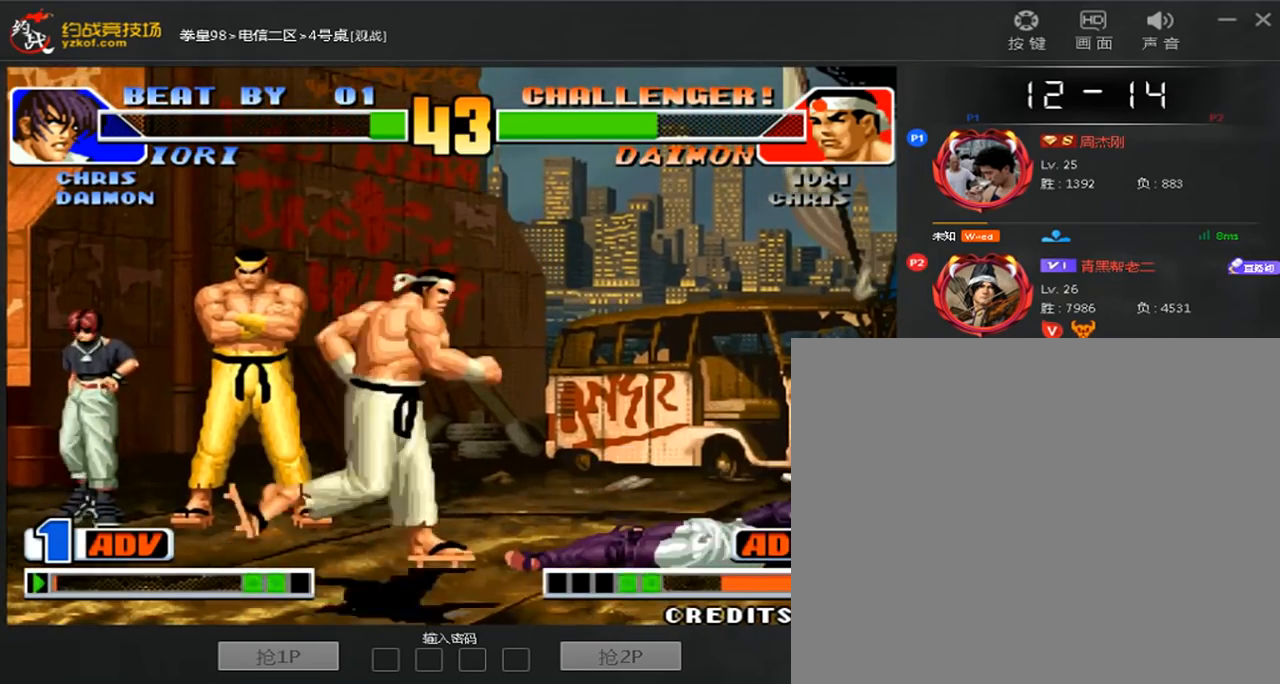
{"dt_ms": 520, "buttons": ["C"], "left_stick": "left"}
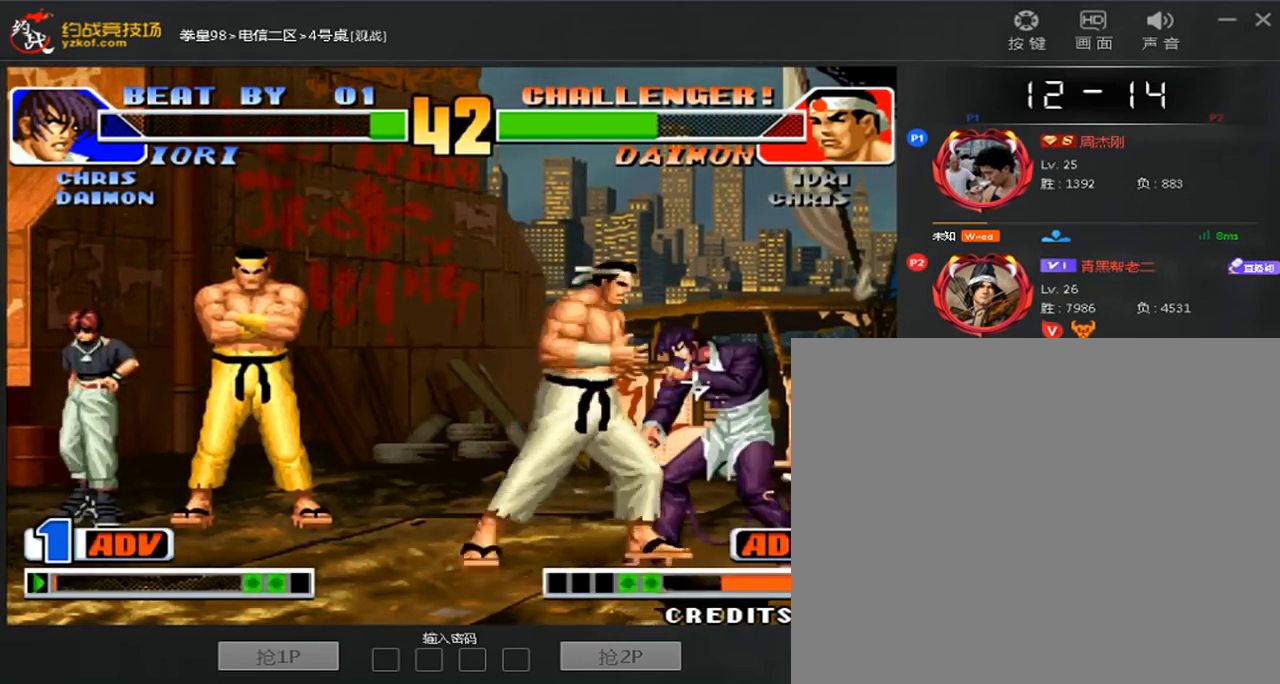
{"dt_ms": 480, "buttons": [], "left_stick": "left", "events": [[360, "C", "up"]]}
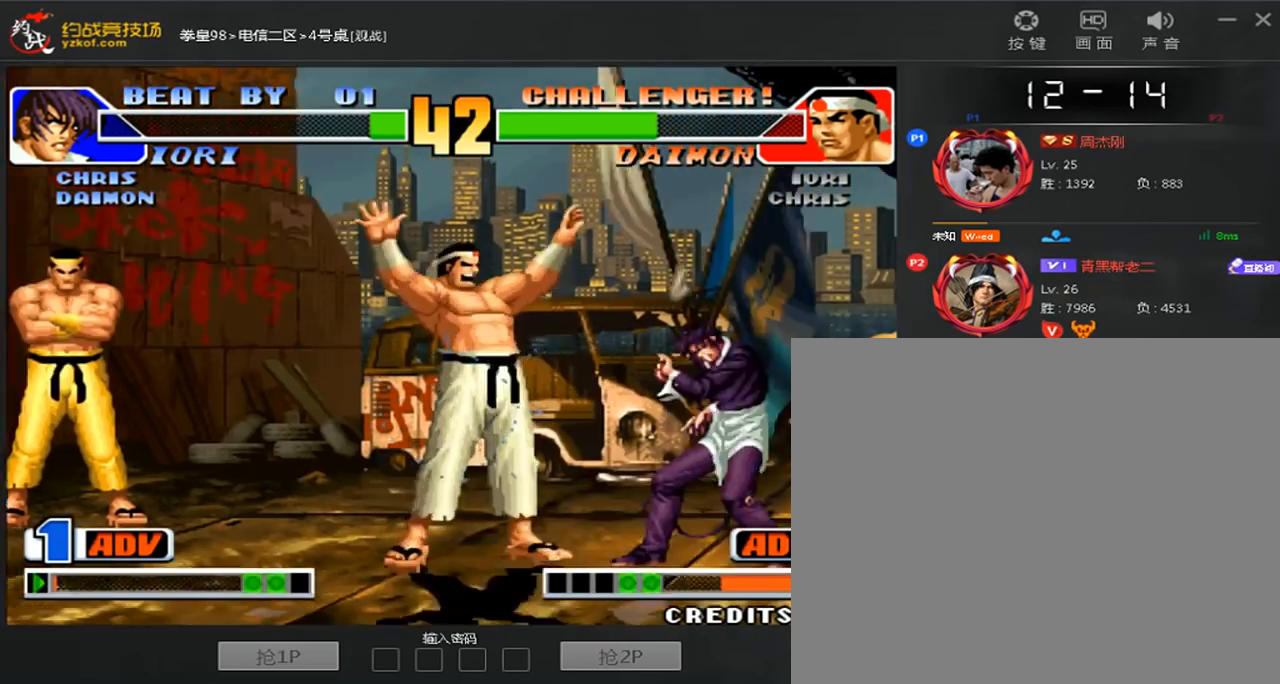
{"dt_ms": 520, "buttons": ["C"], "left_stick": "center", "events": [[40, "left_stick", "center"], [120, "left_stick", "down-right"], [320, "left_stick", "center"], [440, "C", "down"]]}
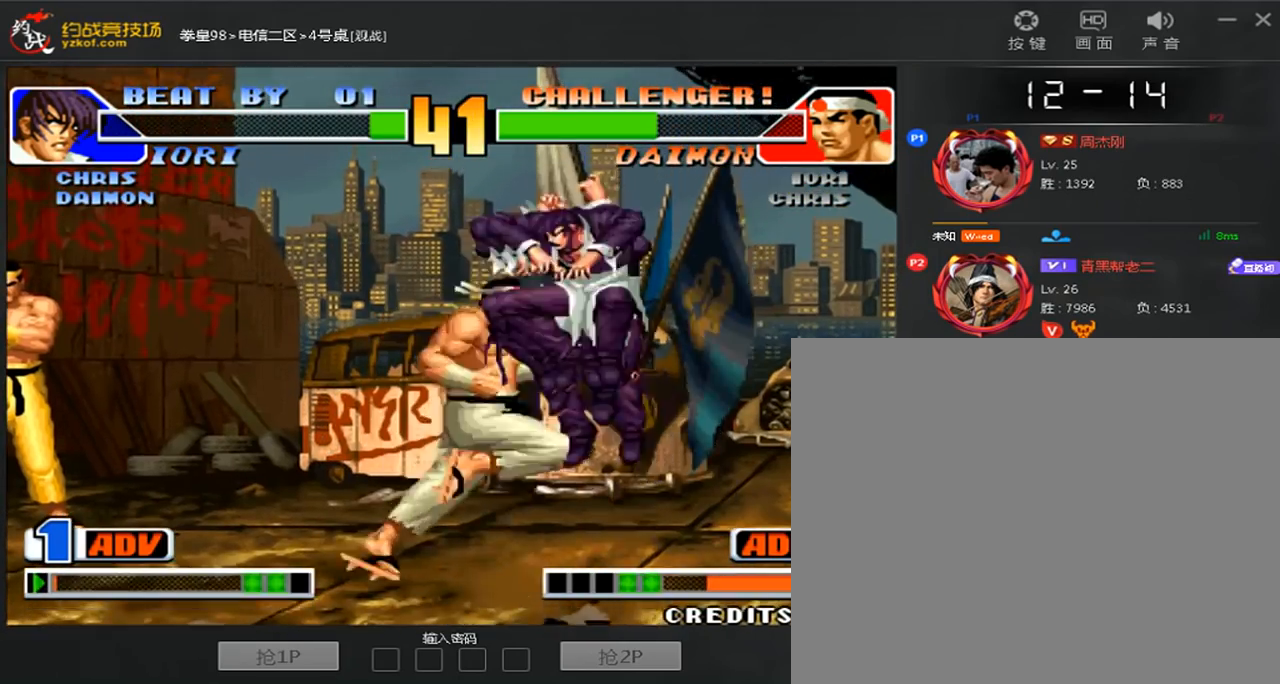
{"dt_ms": 480, "buttons": [], "left_stick": "center", "events": [[160, "left_stick", "left"], [200, "C", "up"], [440, "left_stick", "center"]]}
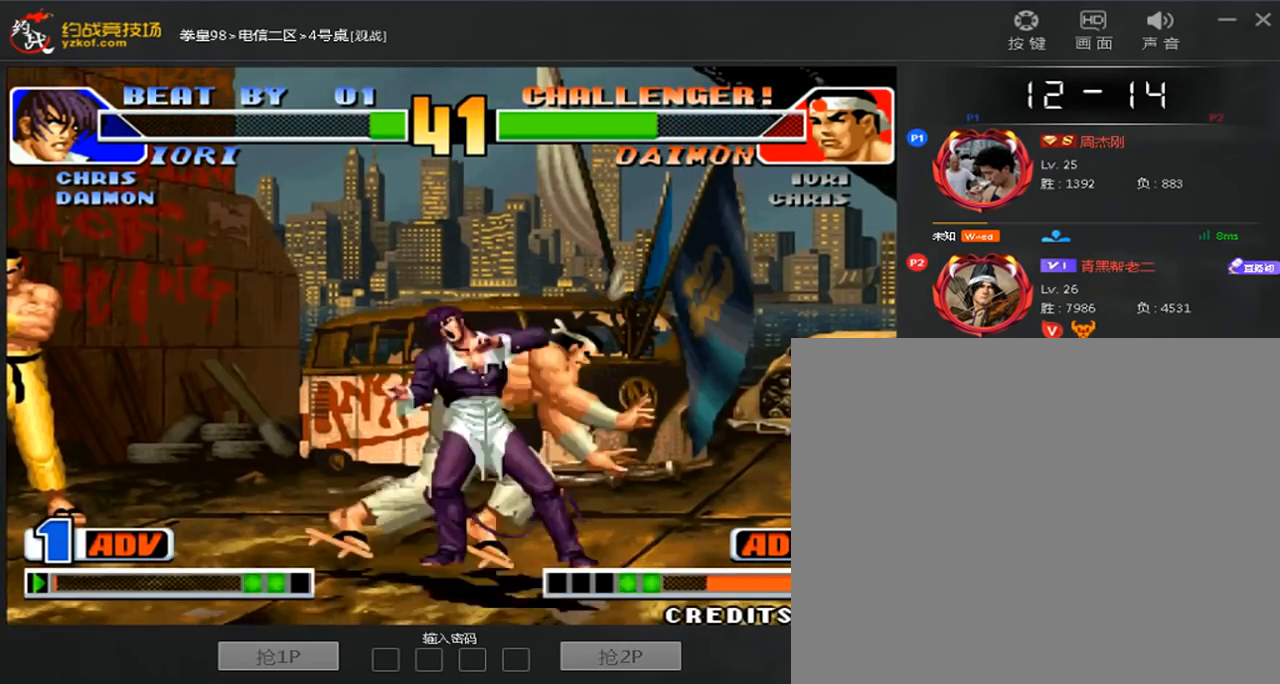
{"dt_ms": 520, "buttons": ["C"], "left_stick": "right", "events": [[120, "A", "down"], [120, "left_stick", "left"], [280, "A", "up"], [320, "left_stick", "down-left"], [440, "left_stick", "down-right"], [480, "C", "down"], [520, "left_stick", "right"]]}
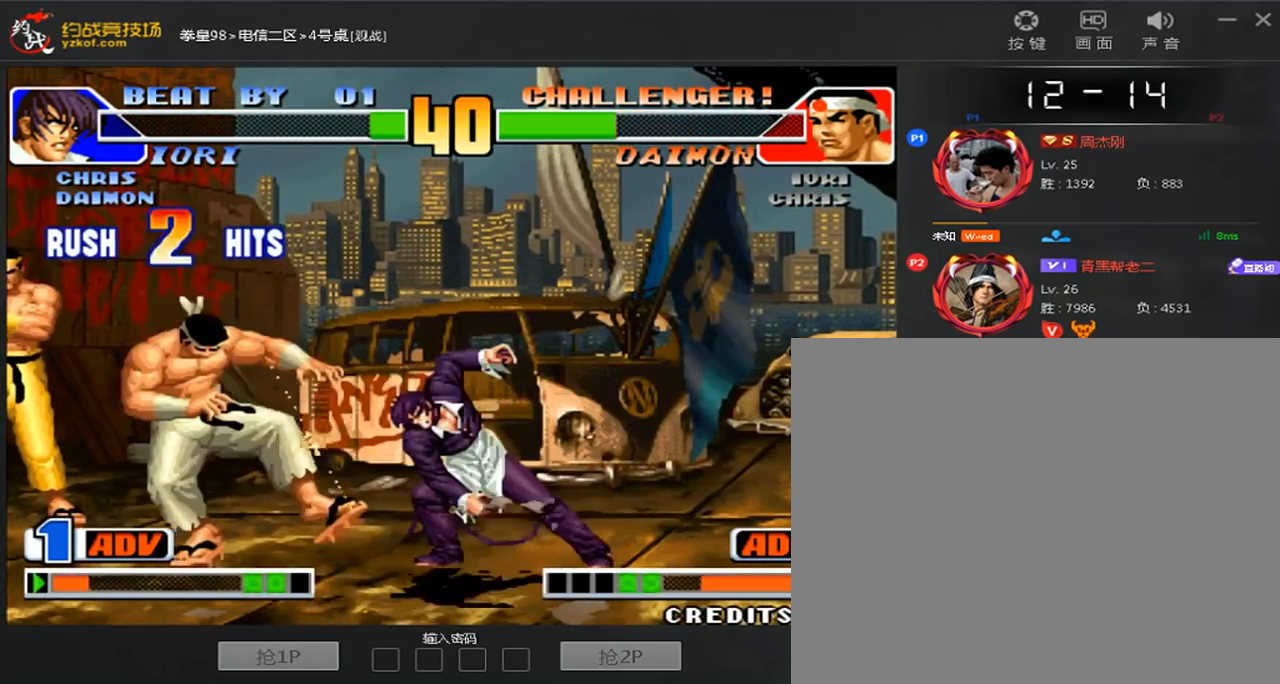
{"dt_ms": 480, "buttons": ["A", "B"], "left_stick": "center", "events": [[80, "C", "up"], [120, "left_stick", "center"], [440, "A", "down"], [440, "B", "down"]]}
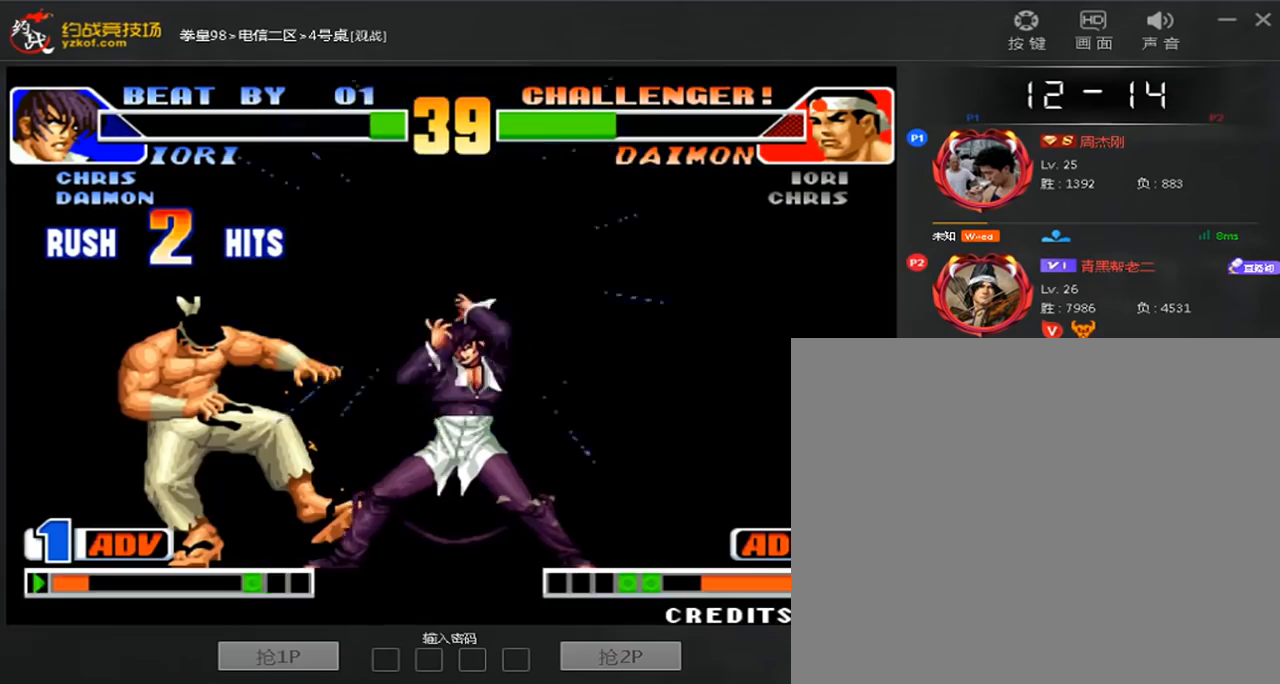
{"dt_ms": 520, "buttons": ["A"], "left_stick": "center", "events": [[40, "C", "down"], [120, "B", "up"], [120, "C", "up"]]}
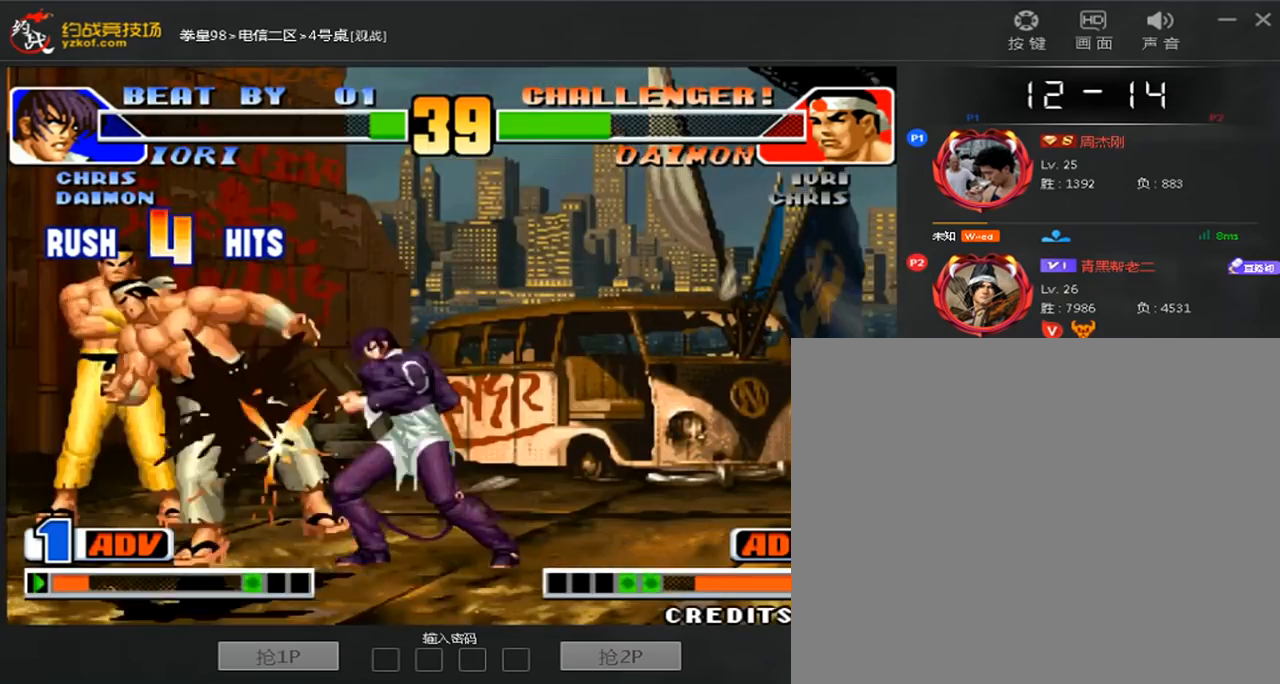
{"dt_ms": 480, "buttons": [], "left_stick": "center", "events": [[160, "A", "up"]]}
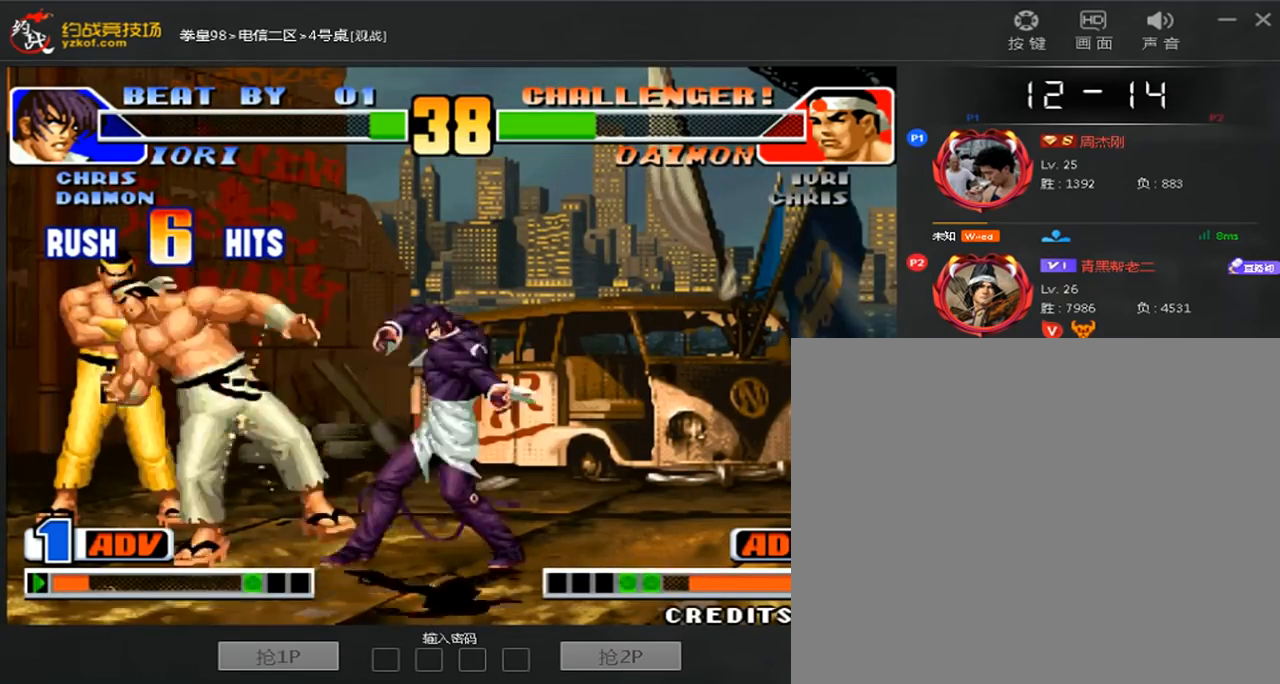
{"dt_ms": 520, "buttons": [], "left_stick": "center", "events": []}
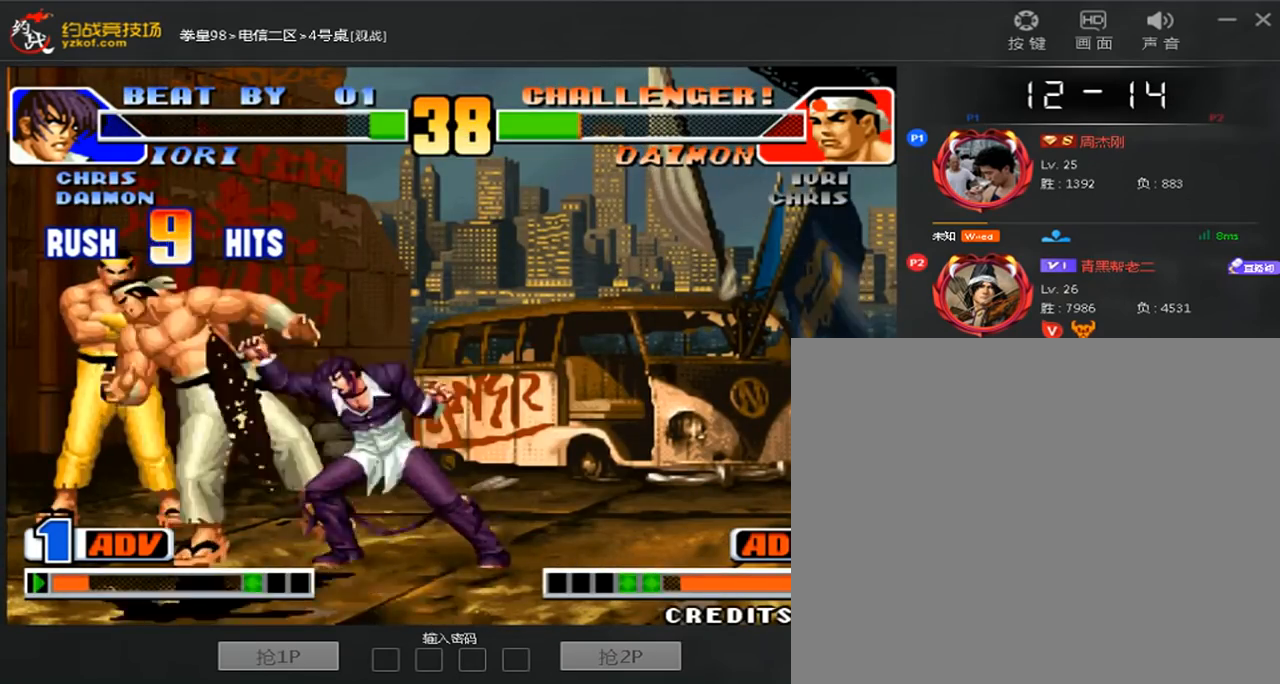
{"dt_ms": 480, "buttons": [], "left_stick": "center", "events": []}
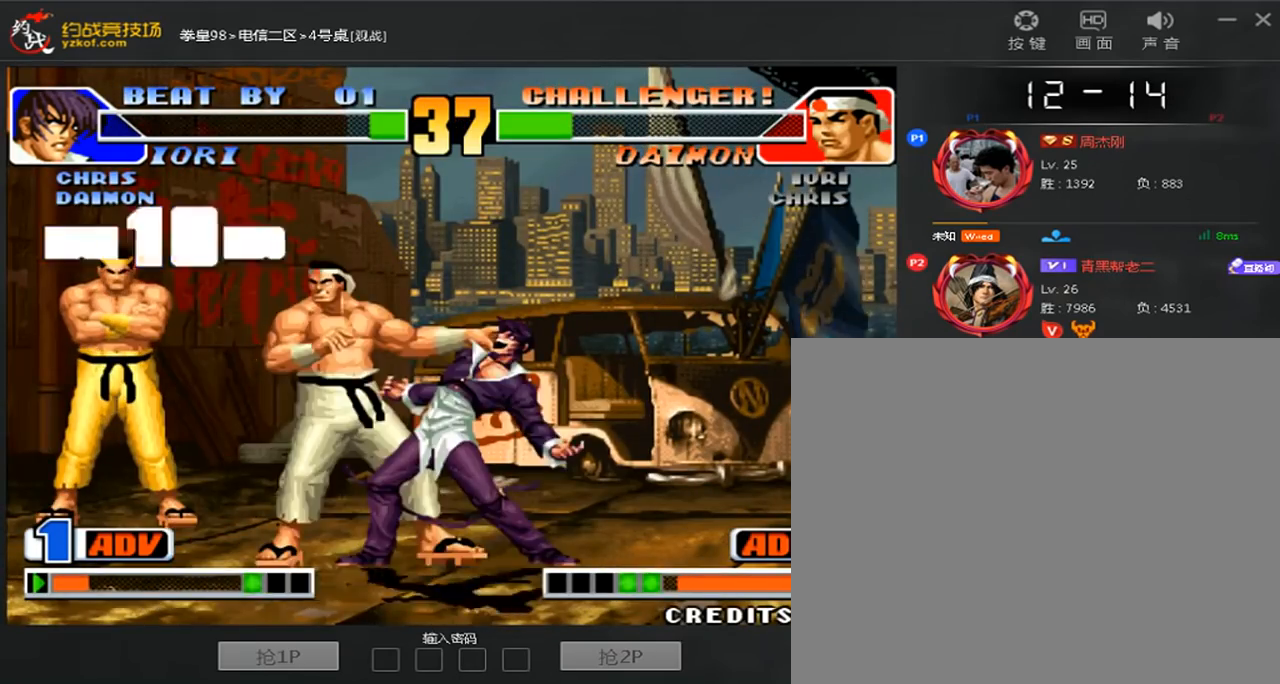
{"dt_ms": 520, "buttons": [], "left_stick": "center", "events": []}
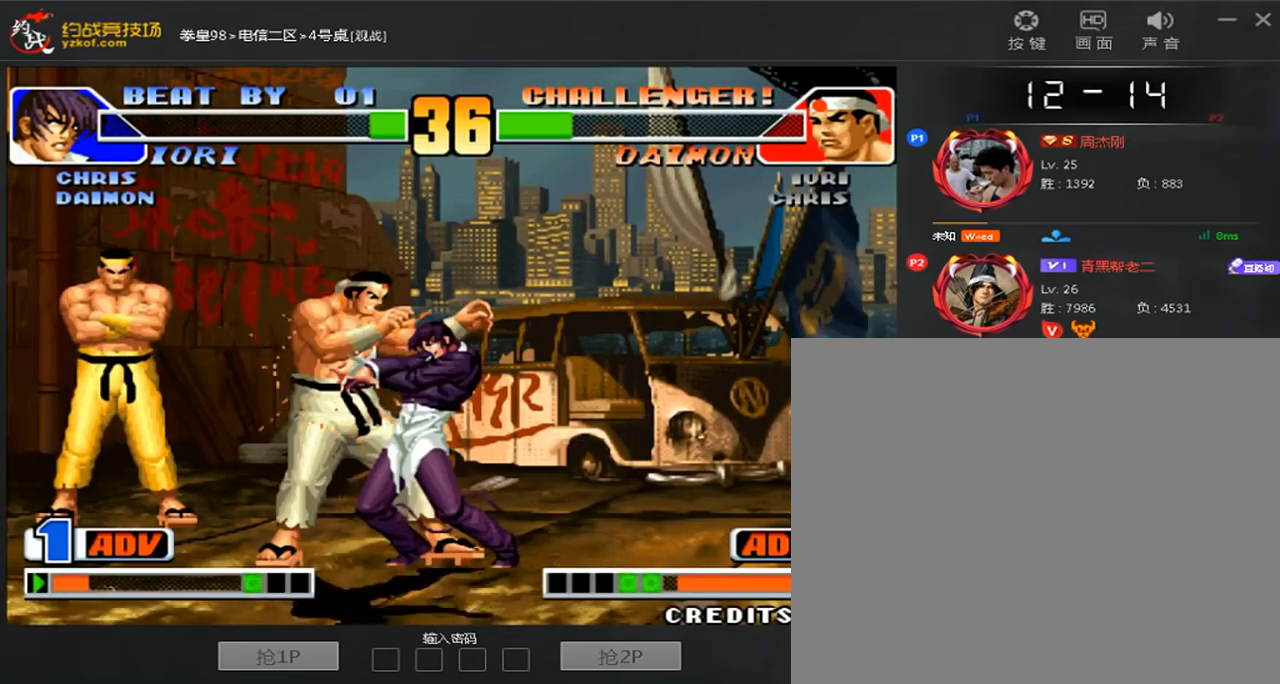
{"dt_ms": 480, "buttons": [], "left_stick": "center", "events": []}
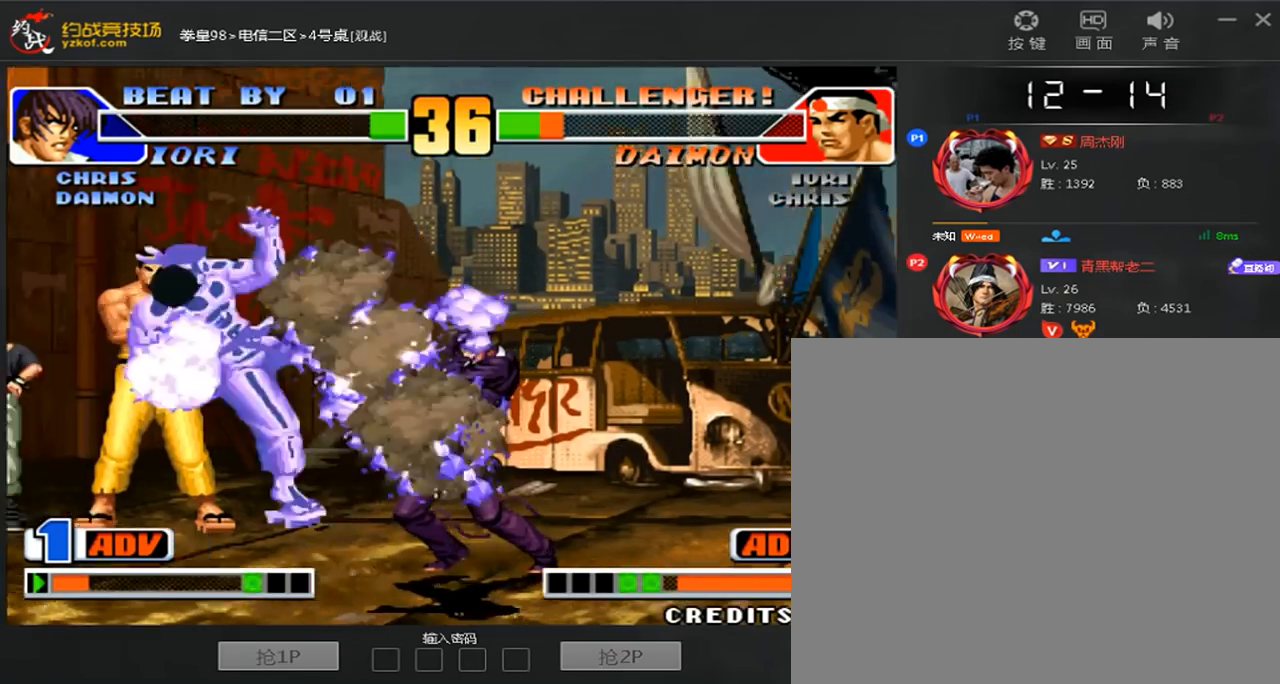
{"dt_ms": 520, "buttons": [], "left_stick": "left", "events": [[280, "left_stick", "left"]]}
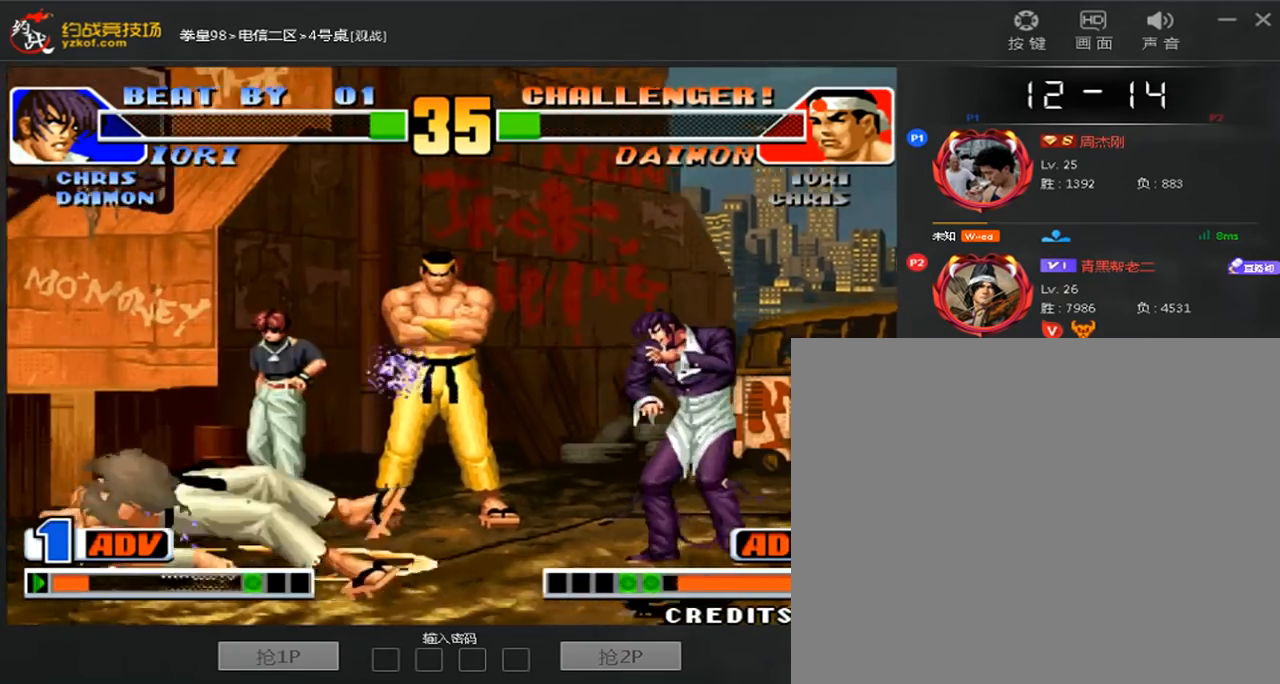
{"dt_ms": 480, "buttons": ["A"], "left_stick": "down-left", "events": [[480, "A", "down"], [480, "left_stick", "down-left"]]}
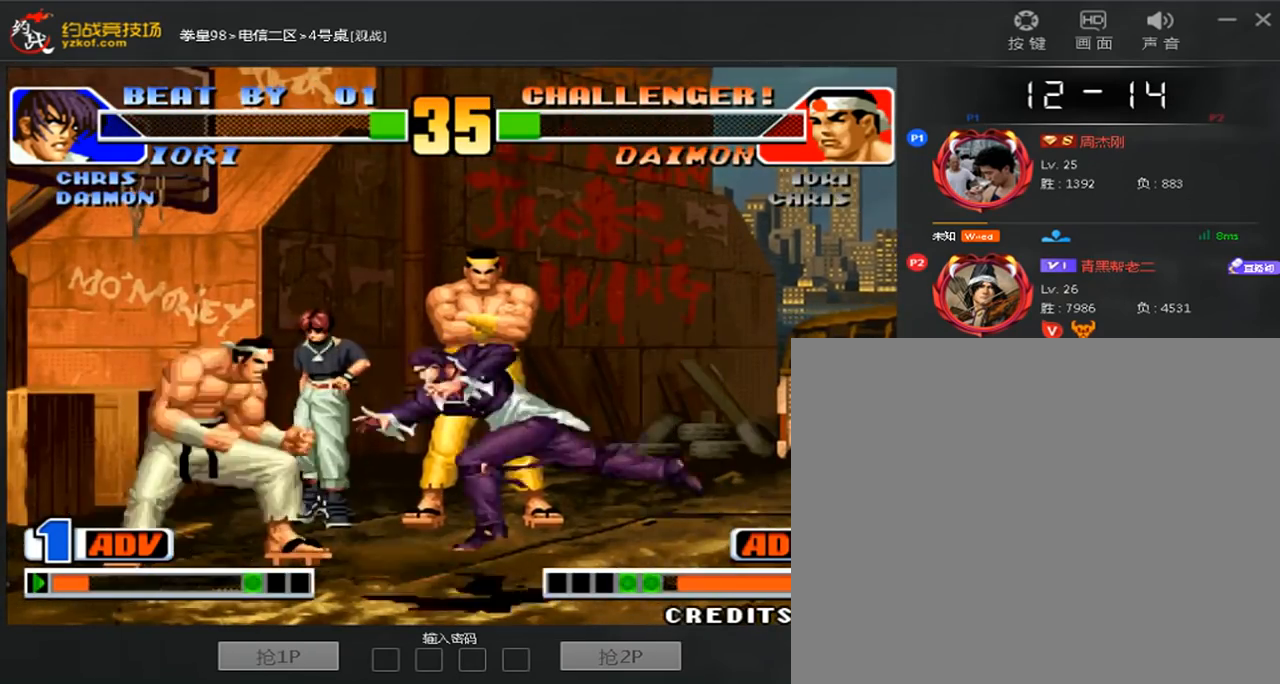
{"dt_ms": 1000, "buttons": ["A"], "left_stick": "center"}
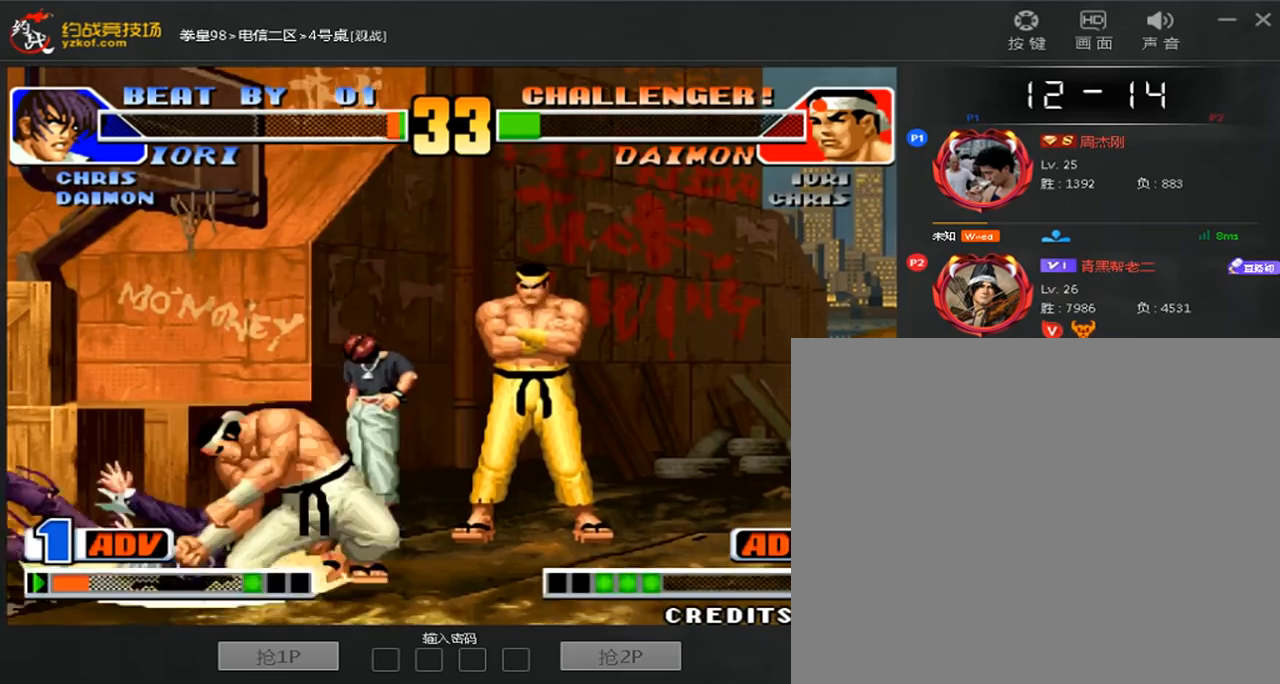
{"dt_ms": 520, "buttons": ["A", "D"], "left_stick": "center", "events": [[480, "D", "down"]]}
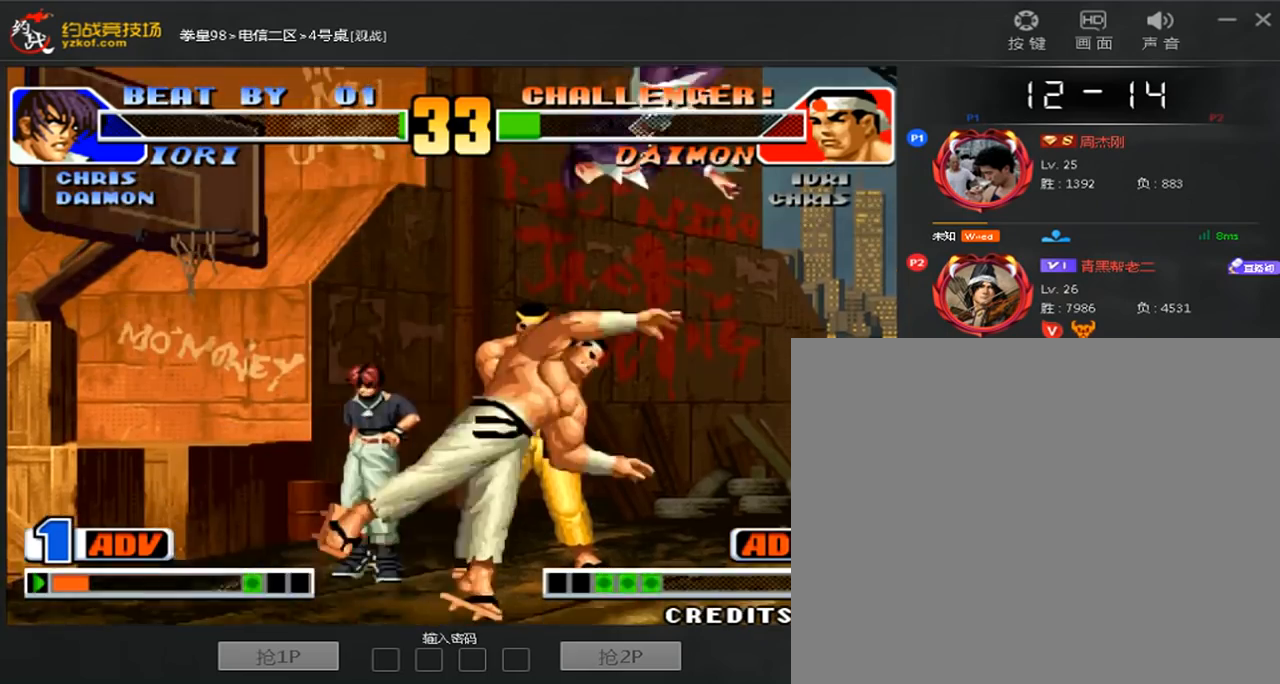
{"dt_ms": 480, "buttons": [], "left_stick": "center", "events": [[40, "C", "down"], [120, "A", "up"], [120, "C", "up"], [160, "D", "up"]]}